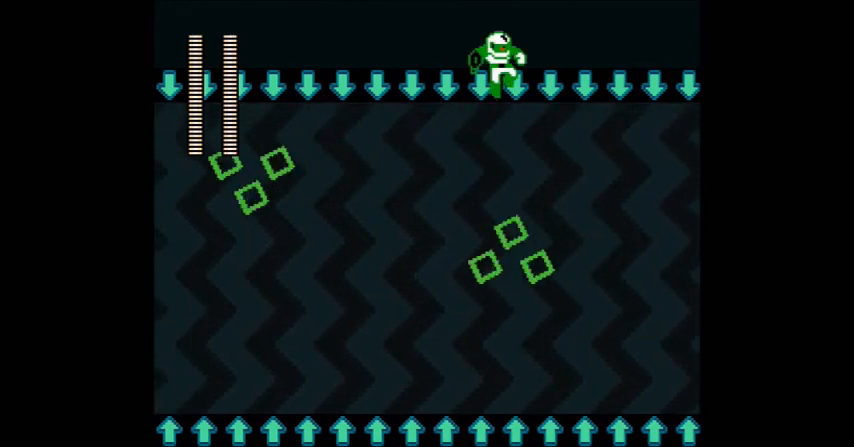
Gameplay with a controller (Nintendo layout); each line is a JSON object with the inputs held at the frame after it. "events" lists button and stick changes between this image and that frame as [ms after this image, input, new state], when the widget could be followed in between. Not read: DPAD_LEFT L3 R3.
{"buttons": ["A"], "events": [[167, "DPAD_RIGHT", "up"]]}
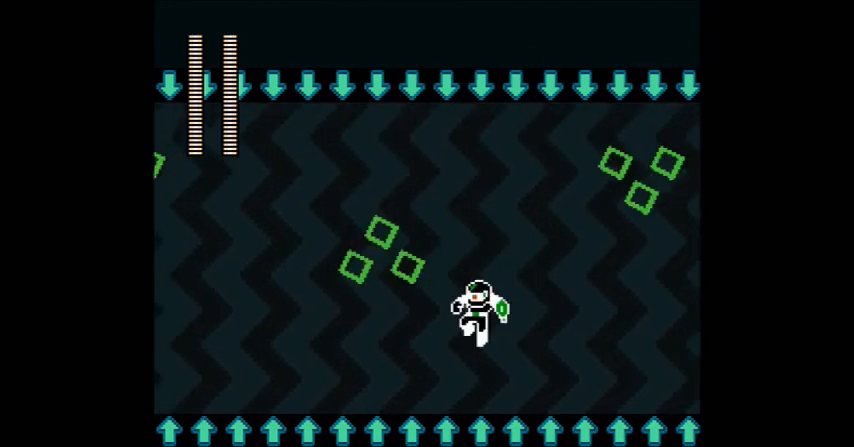
{"buttons": ["A", "DPAD_RIGHT"], "events": [[234, "DPAD_RIGHT", "down"]]}
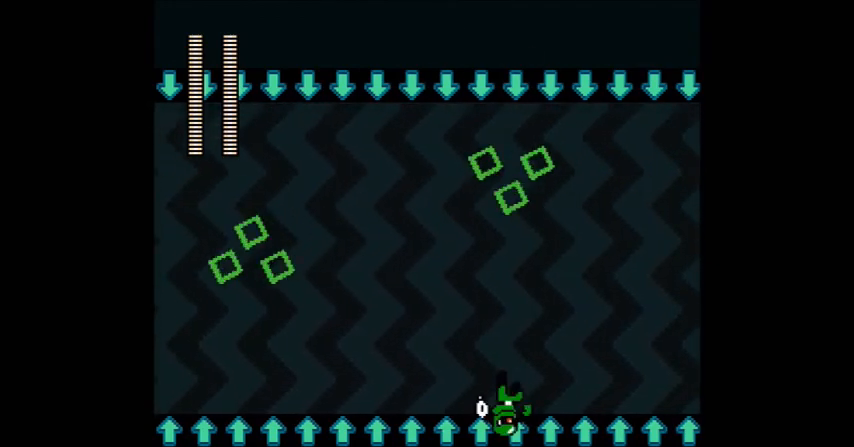
{"buttons": ["A"], "events": [[167, "DPAD_RIGHT", "up"]]}
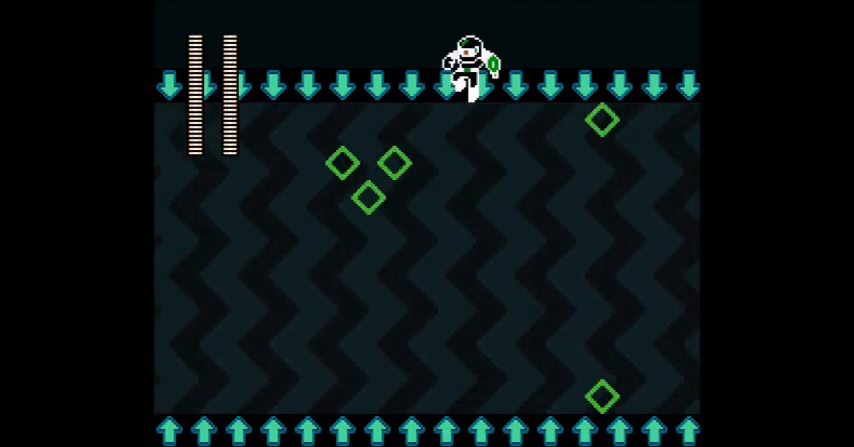
{"buttons": ["A"], "events": [[167, "DPAD_RIGHT", "down"], [367, "DPAD_RIGHT", "up"]]}
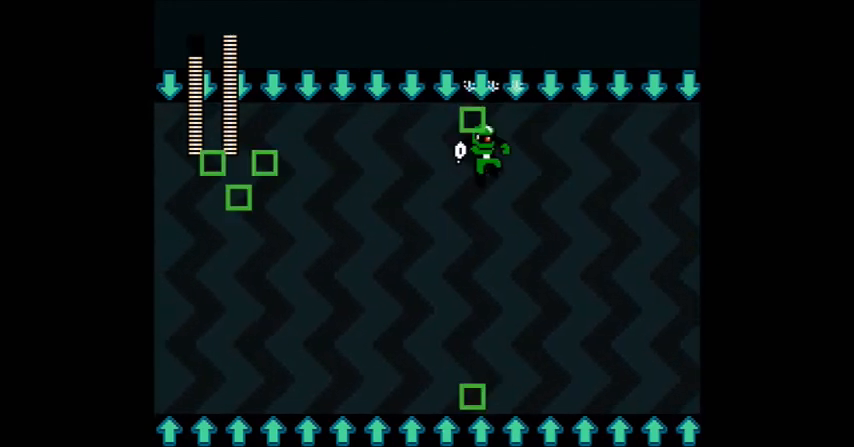
{"buttons": ["A"], "events": [[67, "DPAD_RIGHT", "down"], [200, "DPAD_RIGHT", "up"]]}